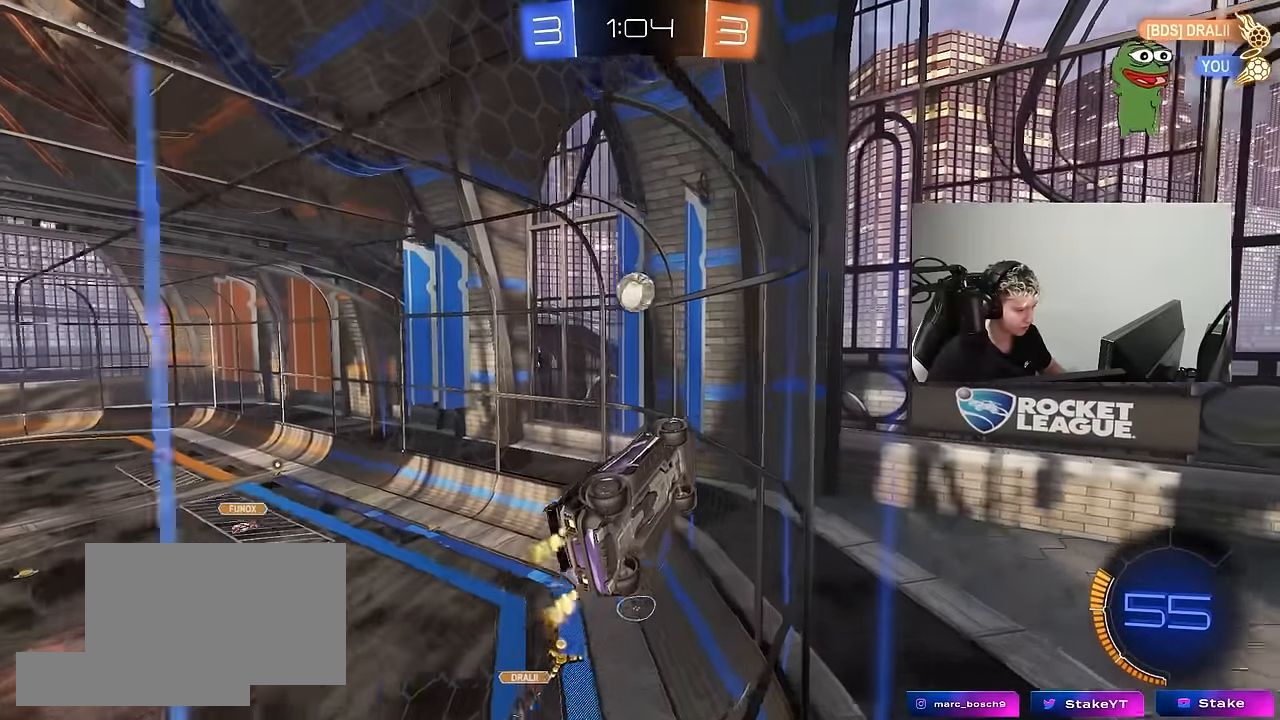
Gameplay with keyboard and mouse; each line is a JSON object with the keys and mouse buttons held at the frame after it. "events" lists presses ("down") and releases ("up") of "1", "2", "3", "4", "5", "a", "alt", "c", "caps_lock", "ctrl", "d", "e", "f", "g", "q", "r", "s", "shift", "space", "t", "tab", "v", "w", "x", "z", "mouse_left", "mouse_wheel" and "mouse_right" between this image and that frame as [ms after this image, input, new state], when the widget could be followed in between. "mouse_left", "mouse_wheel", "mouse_right" = the "left", "wheel", "right" buttons of the "mouse" list. No other keys are recorded. "wheel" means that the mouse wheel is clicked or scrolled. "mouse_move" is the direction in which the mouse moves at that frame (one of eight, or "still"), when it could be read.
{"keys": ["a"], "mouse": [], "mouse_move": "still", "events": [[67, "a", "down"], [117, "shift", "down"], [300, "shift", "up"], [483, "w", "up"]]}
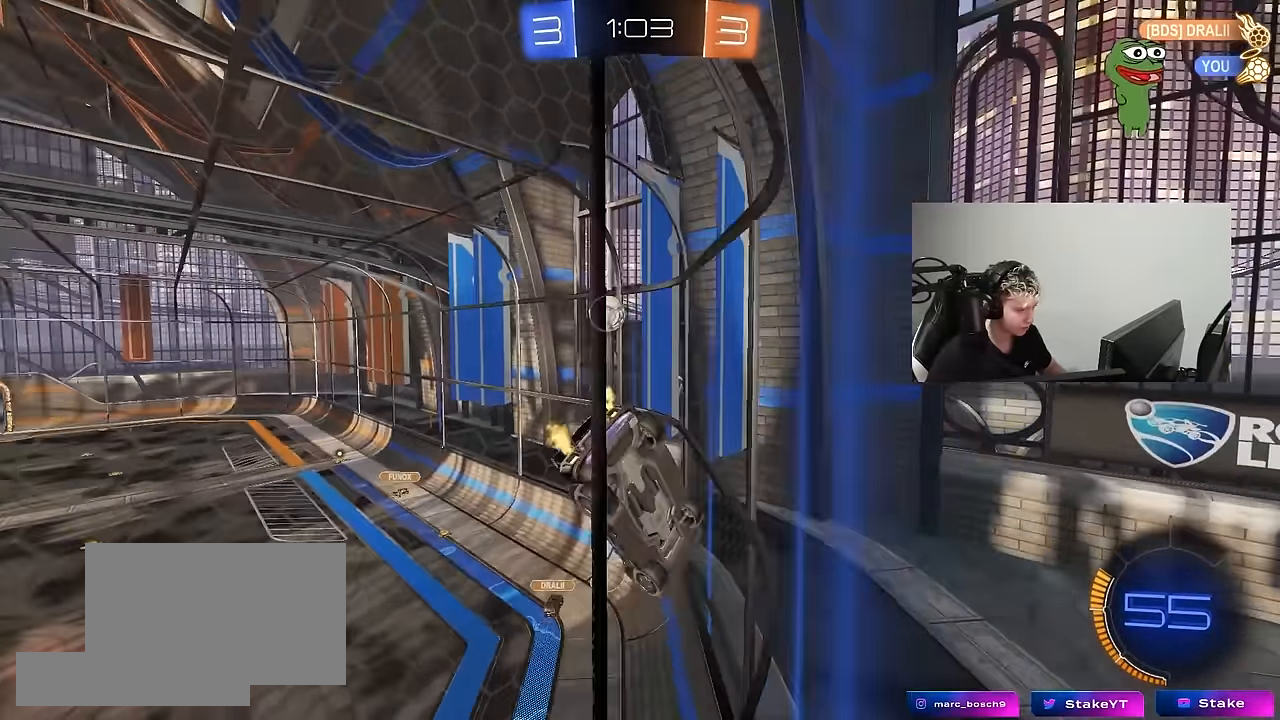
{"keys": ["w"], "mouse": [], "mouse_move": "still", "events": [[83, "s", "down"], [217, "a", "up"], [267, "s", "up"], [450, "w", "down"]]}
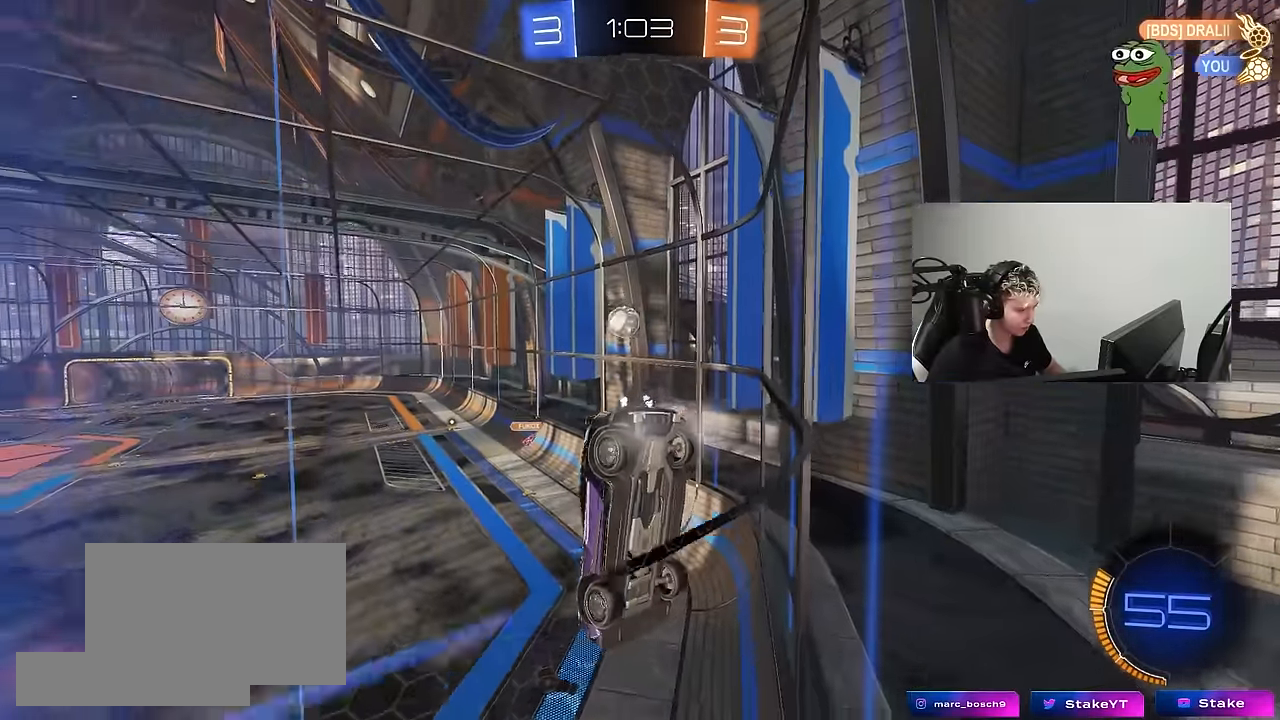
{"keys": [], "mouse": [], "mouse_move": "still", "events": [[133, "d", "down"], [283, "d", "up"], [283, "w", "up"], [333, "s", "down"], [467, "s", "up"]]}
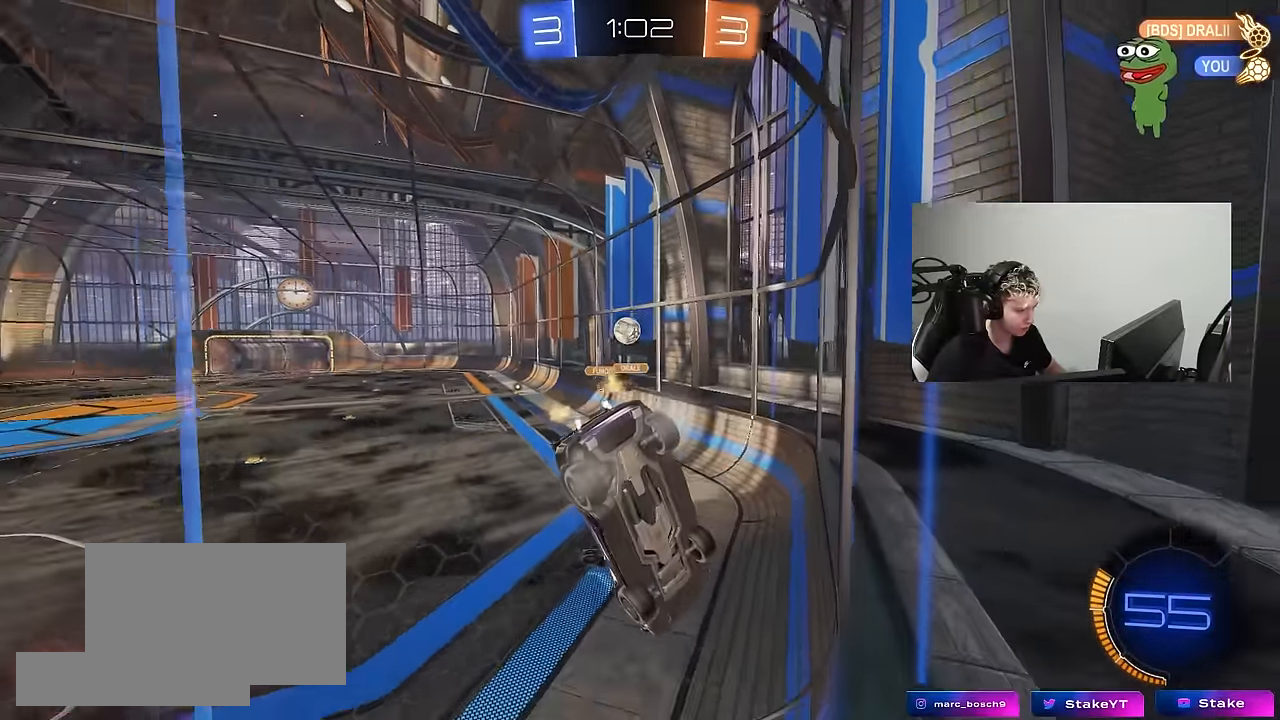
{"keys": ["a", "w"], "mouse": [], "mouse_move": "still", "events": [[67, "w", "down"], [150, "a", "down"], [200, "a", "up"], [350, "a", "down"]]}
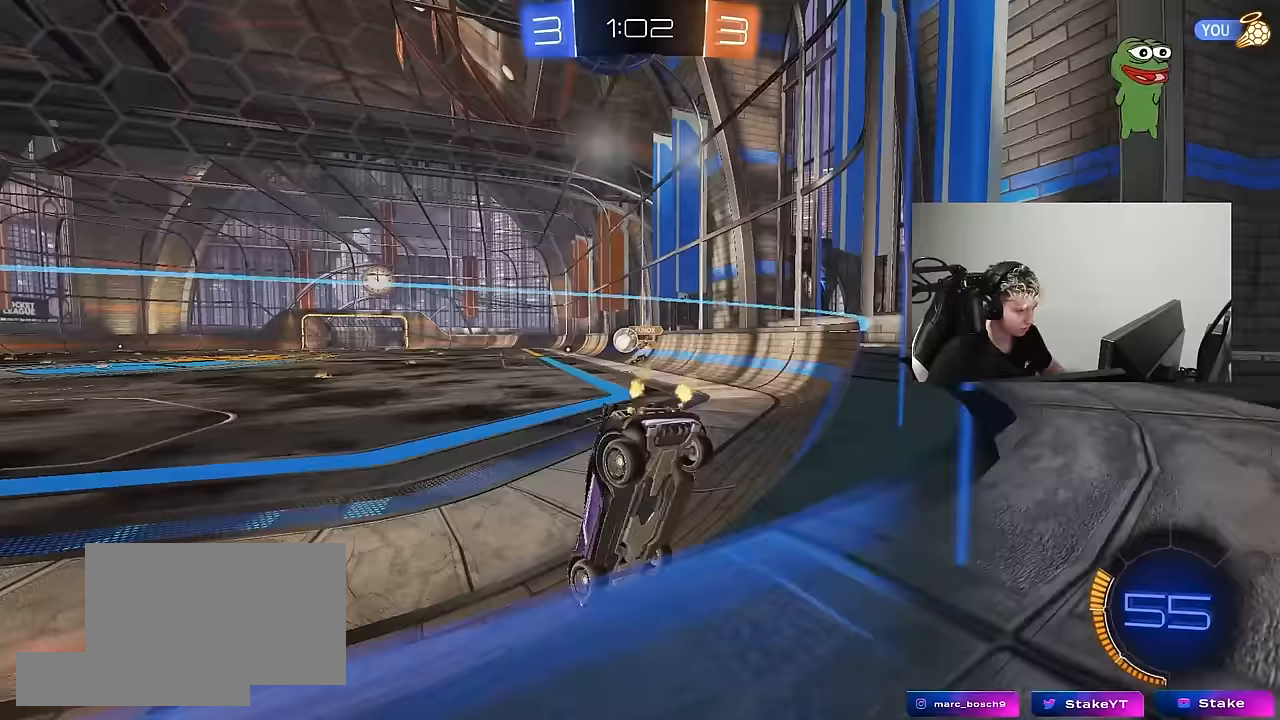
{"keys": ["w"], "mouse": [], "mouse_move": "still", "events": [[83, "shift", "down"], [167, "shift", "up"], [450, "a", "up"]]}
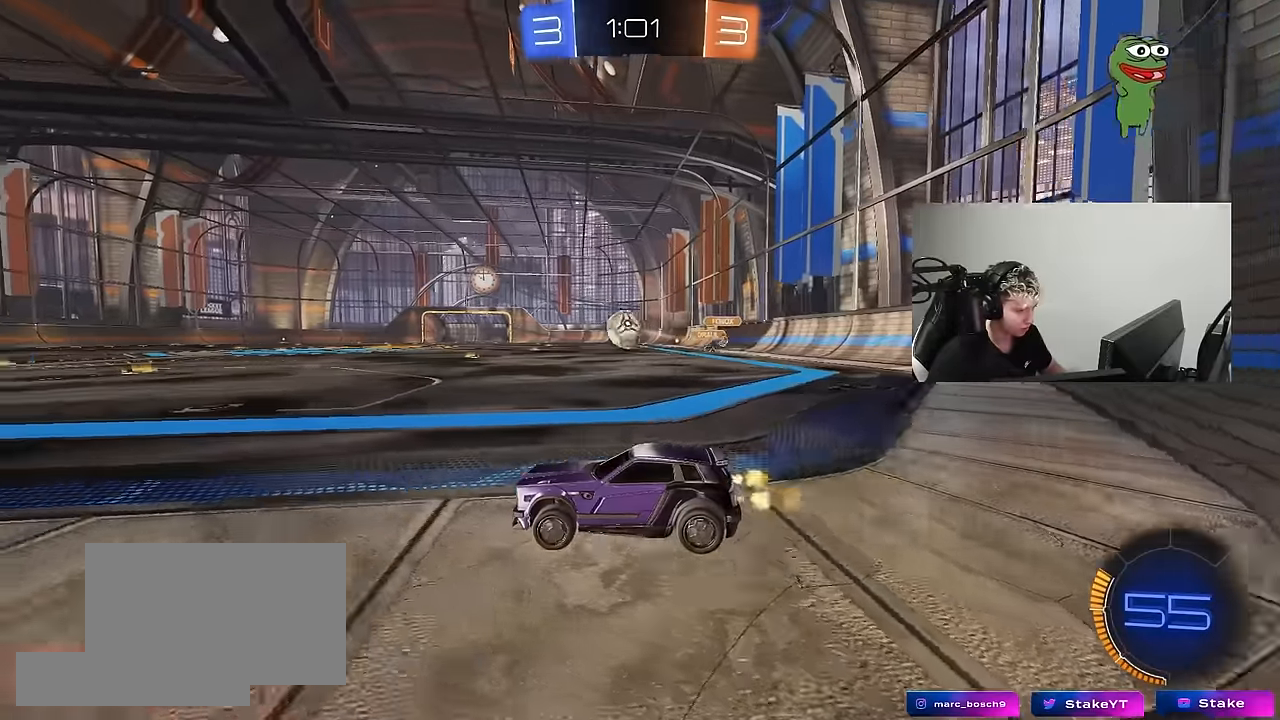
{"keys": ["d", "w"], "mouse": [], "mouse_move": "still", "events": [[50, "mouse_left", "down"], [183, "a", "down"], [283, "mouse_left", "up"], [333, "a", "up"], [367, "d", "down"]]}
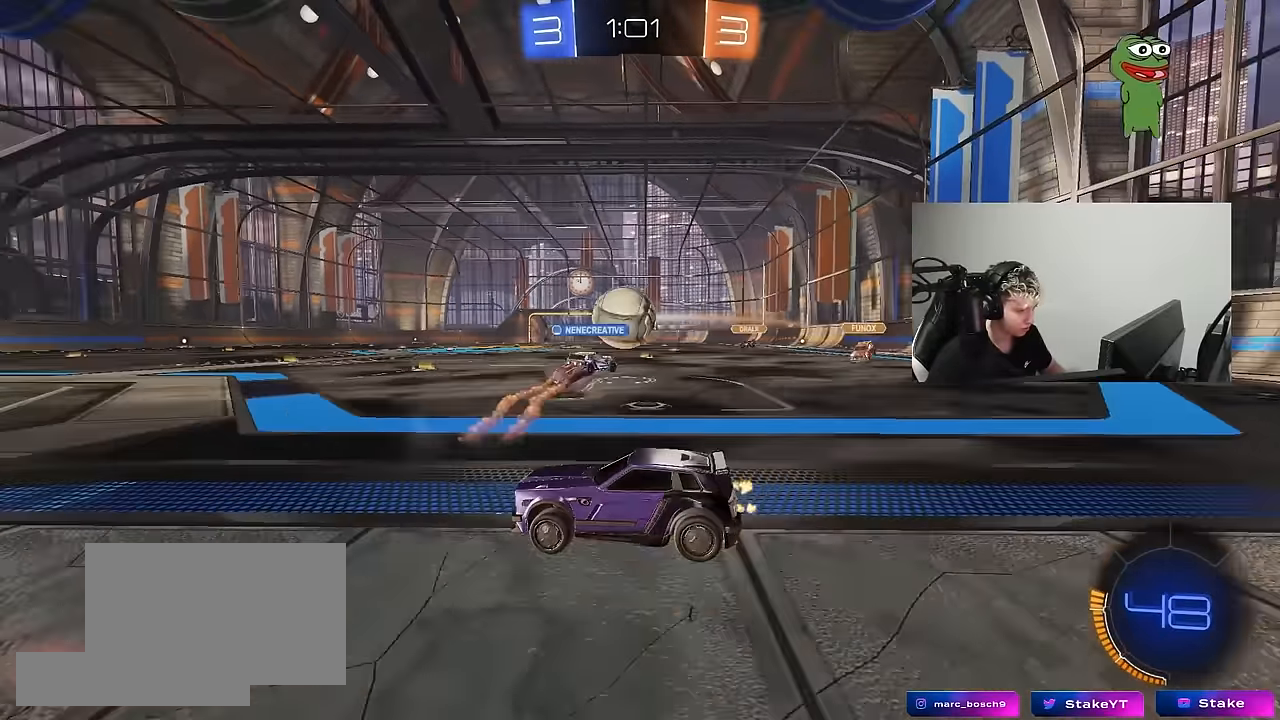
{"keys": ["w"], "mouse": [], "mouse_move": "still", "events": [[433, "d", "up"]]}
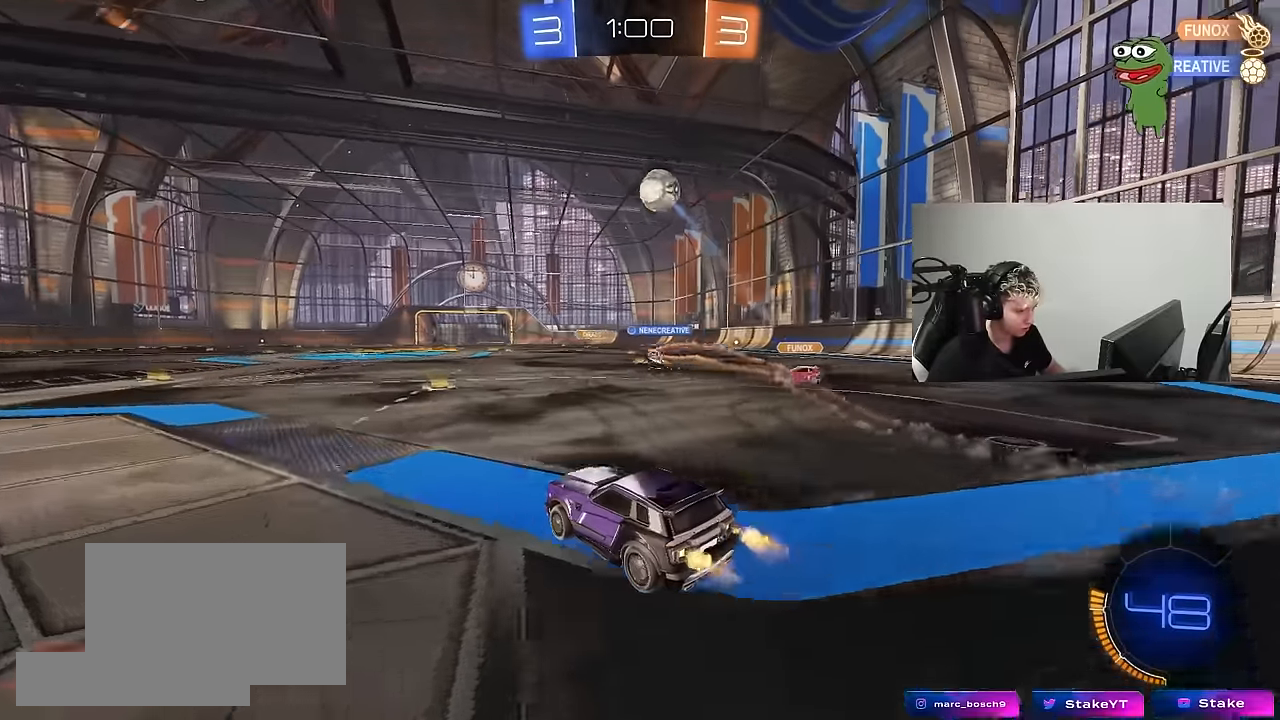
{"keys": ["d", "w"], "mouse": [], "mouse_move": "still", "events": [[267, "d", "down"]]}
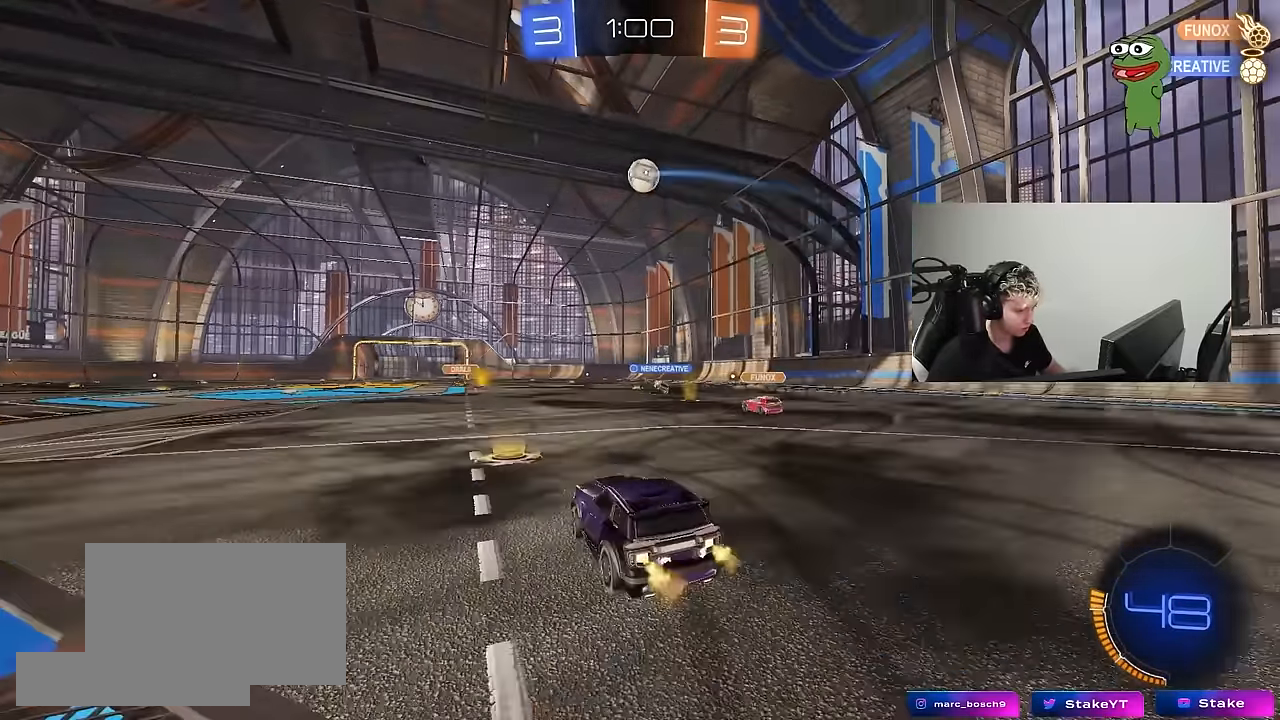
{"keys": ["d", "s", "shift"], "mouse": [], "mouse_move": "still", "events": [[100, "d", "up"], [133, "d", "down"], [133, "mouse_right", "down"], [183, "mouse_right", "up"], [183, "shift", "down"], [233, "mouse_right", "down"], [333, "s", "down"], [333, "w", "up"], [383, "mouse_right", "up"]]}
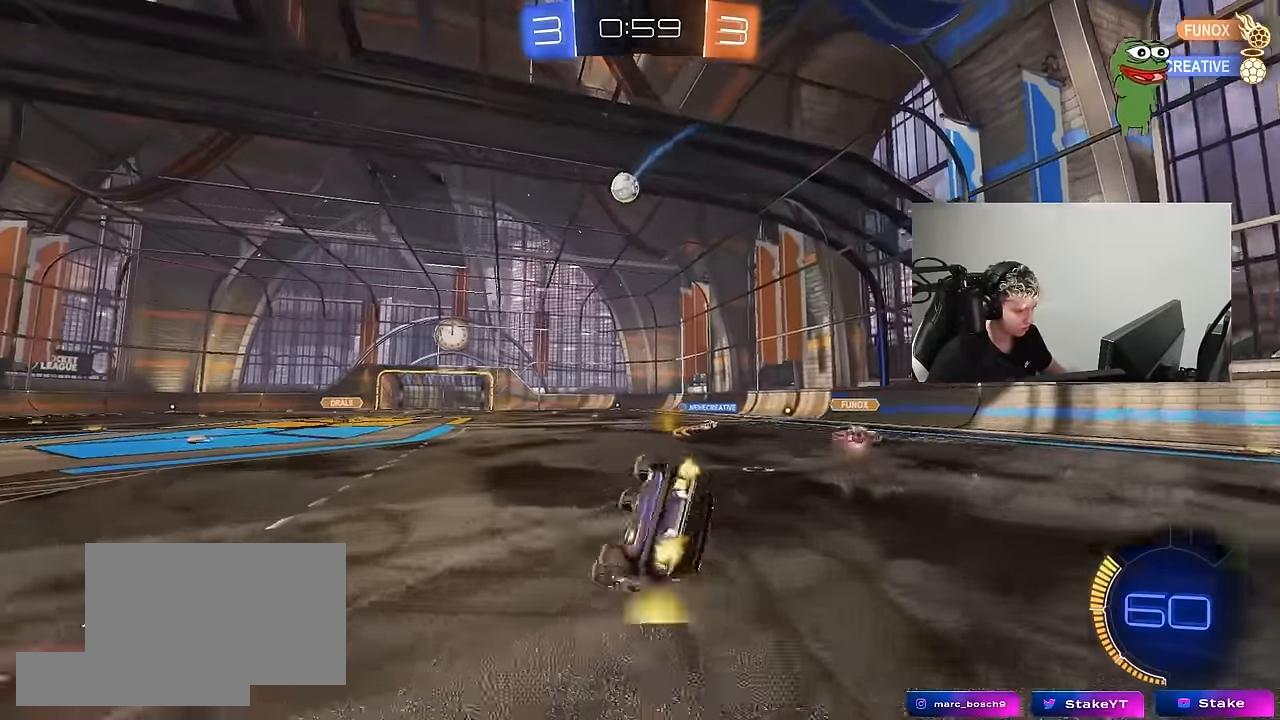
{"keys": ["d", "shift"], "mouse": [], "mouse_move": "still", "events": [[100, "s", "up"], [200, "s", "down"], [483, "s", "up"]]}
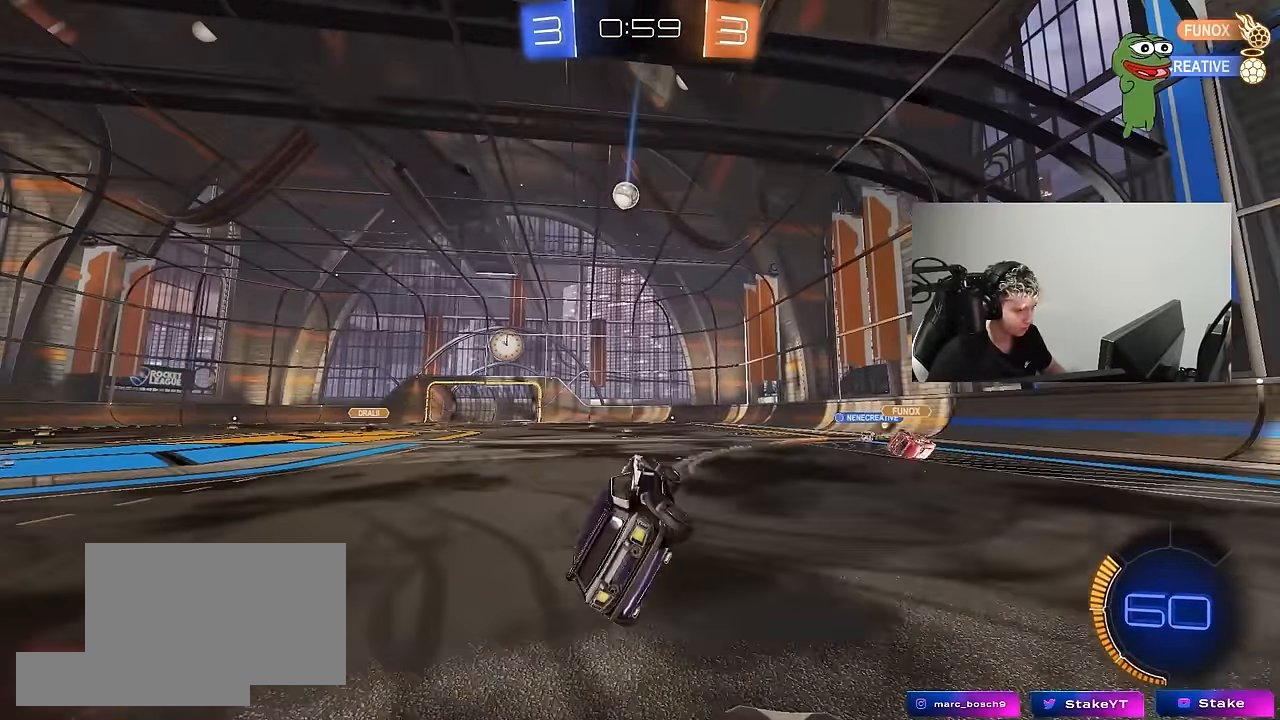
{"keys": ["d", "w"], "mouse": [], "mouse_move": "still", "events": [[33, "shift", "up"], [83, "d", "up"], [167, "w", "down"], [267, "d", "down"]]}
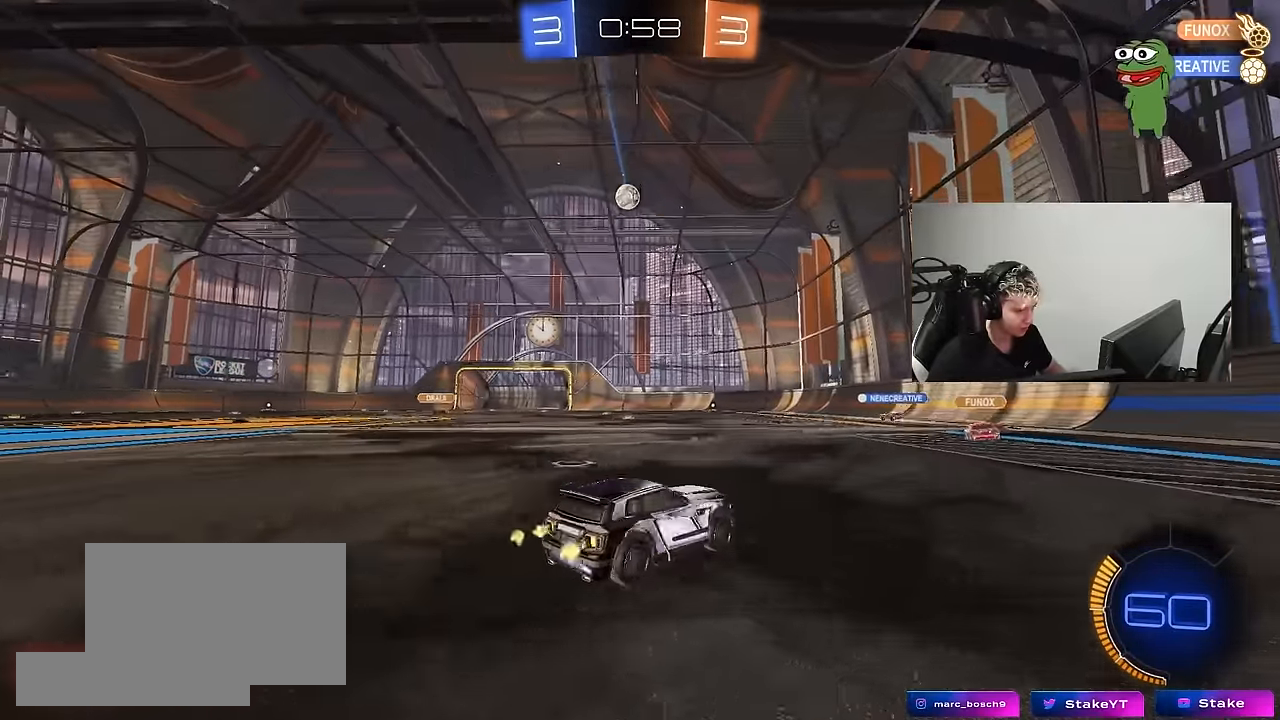
{"keys": ["a", "w"], "mouse": [], "mouse_move": "still", "events": [[100, "d", "up"], [133, "a", "down"]]}
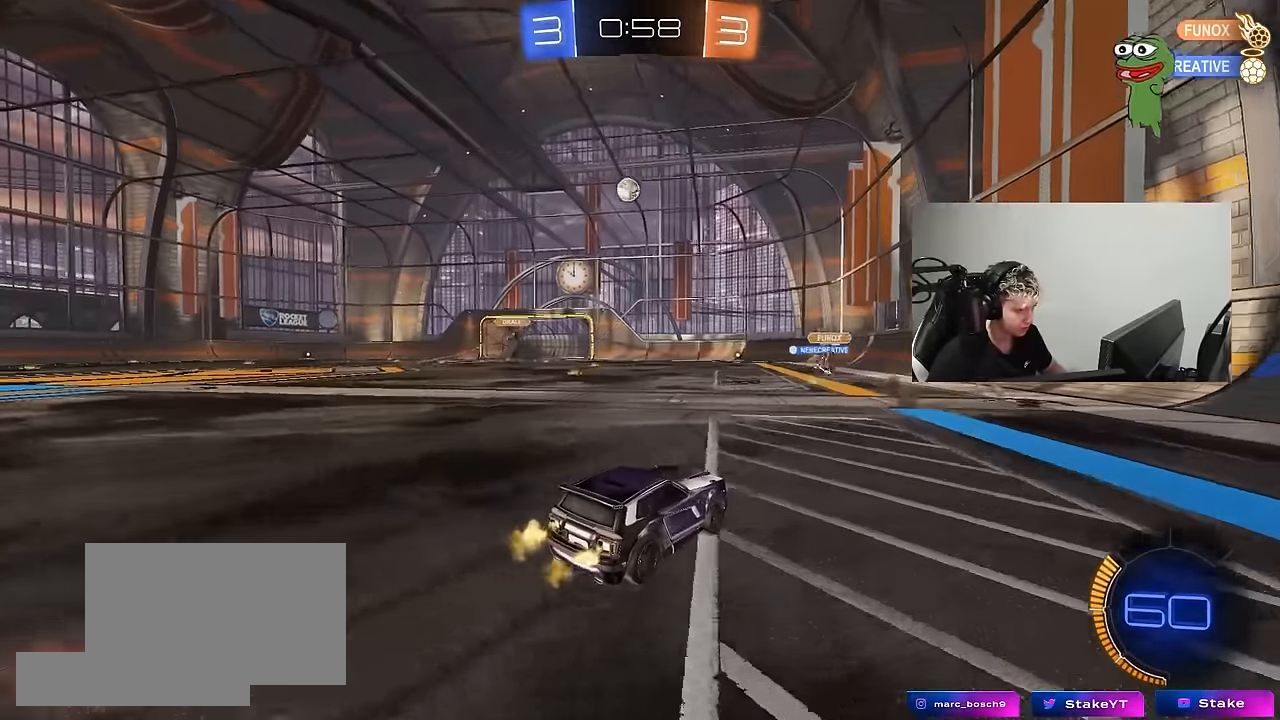
{"keys": ["w"], "mouse": [], "mouse_move": "still", "events": [[17, "a", "up"], [67, "d", "down"], [150, "d", "up"]]}
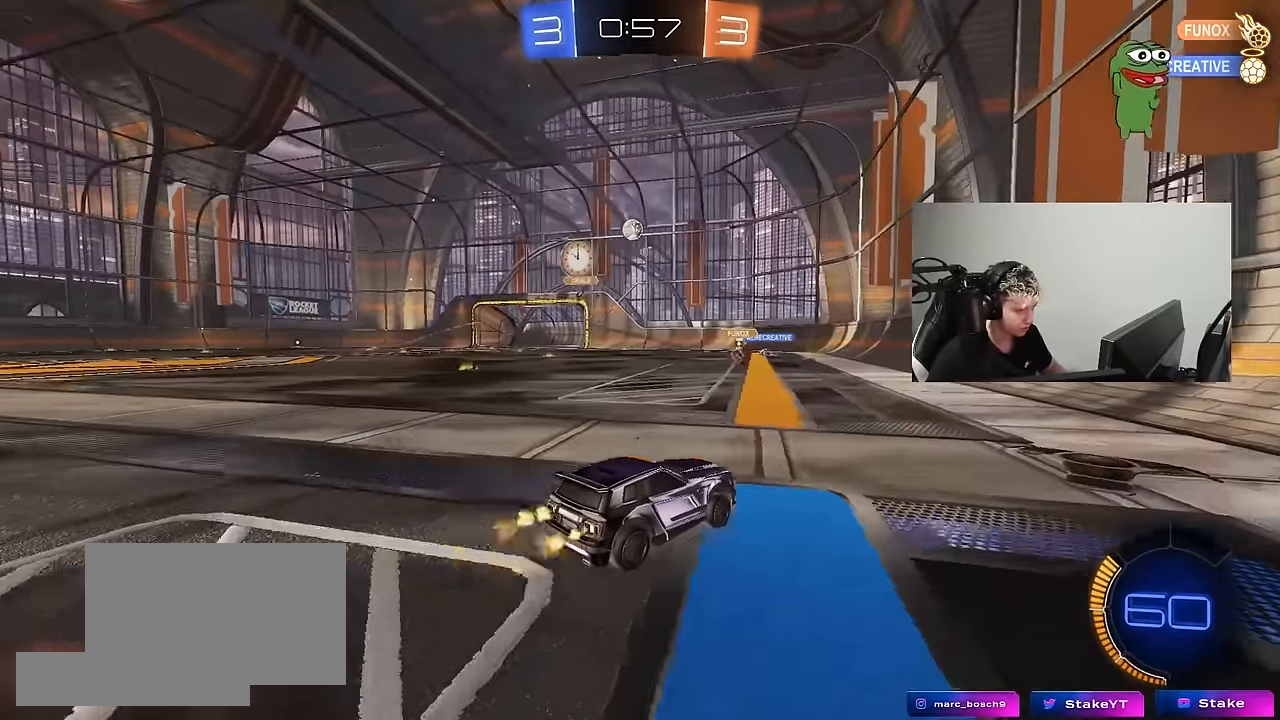
{"keys": ["a", "shift", "w"], "mouse": [], "mouse_move": "still", "events": [[450, "a", "down"], [500, "shift", "down"]]}
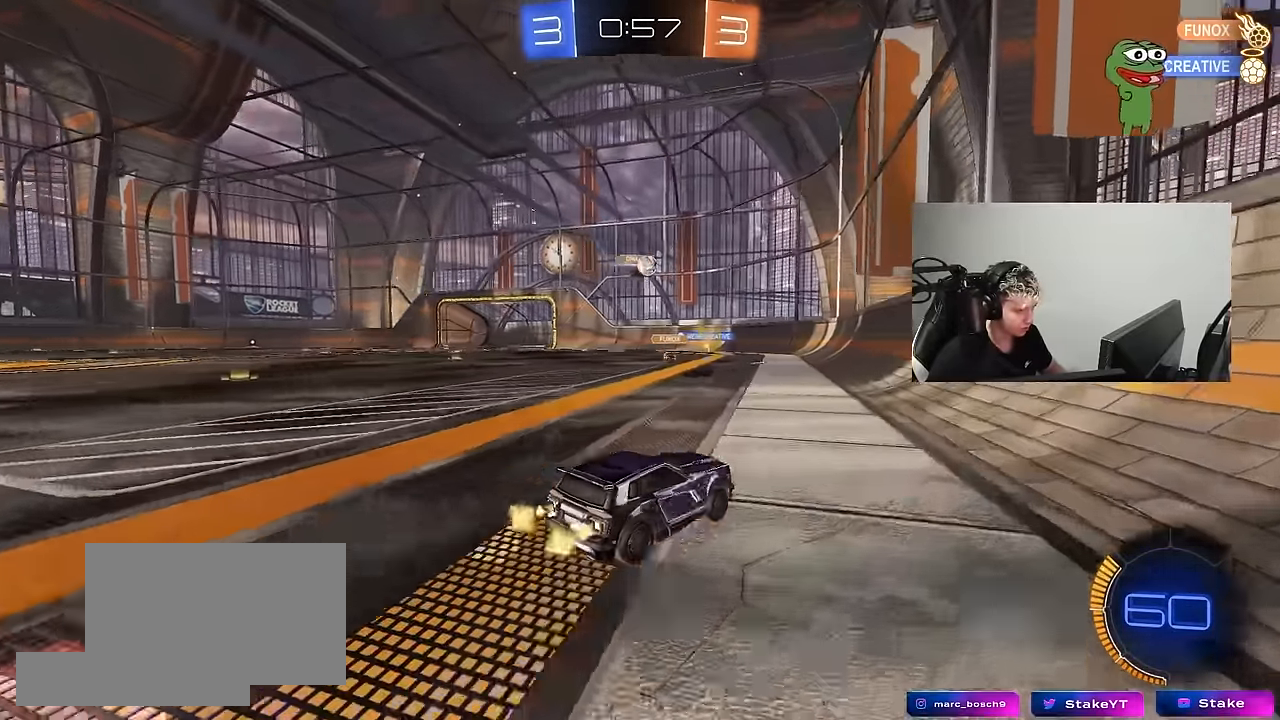
{"keys": ["w"], "mouse": ["left"], "mouse_move": "still", "events": [[100, "a", "up"], [100, "shift", "up"], [183, "mouse_left", "down"], [383, "a", "down"], [467, "a", "up"]]}
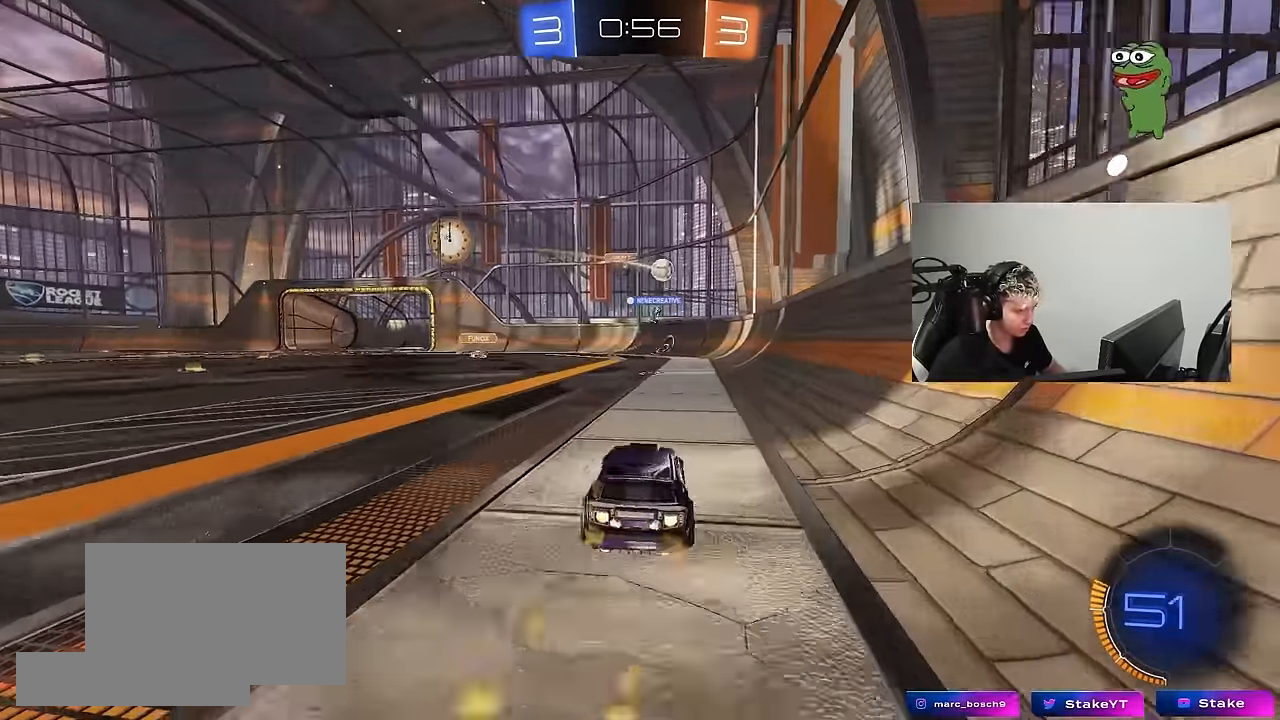
{"keys": ["w"], "mouse": ["left"], "mouse_move": "still", "events": [[200, "a", "down"], [250, "a", "up"], [300, "mouse_left", "up"], [383, "mouse_left", "down"]]}
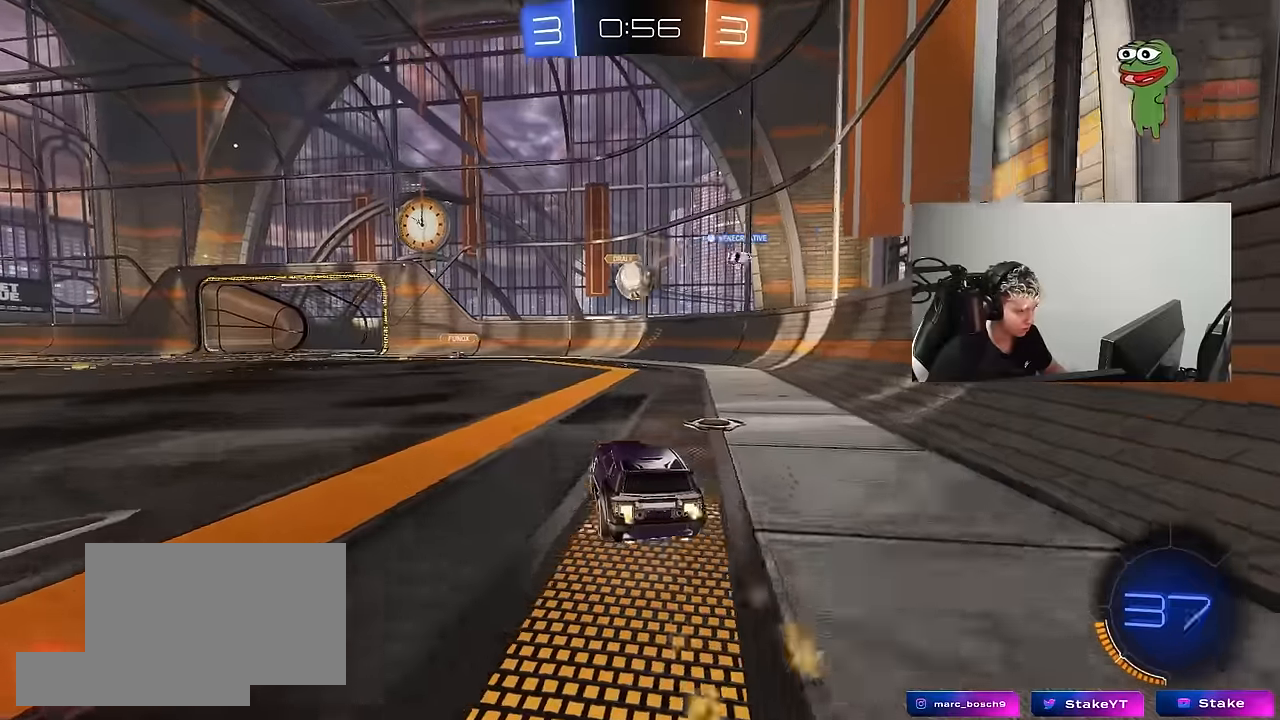
{"keys": ["a", "shift", "w"], "mouse": [], "mouse_move": "right", "events": [[133, "mouse_left", "up"], [133, "w", "up"], [216, "d", "down"], [216, "mouse_left", "down"], [216, "mouse_right", "down"], [216, "s", "down"], [266, "a", "down"], [266, "d", "up"], [366, "a", "up"], [366, "mouse_right", "up"], [366, "s", "up"], [400, "mouse_left", "up"], [450, "a", "down"], [450, "shift", "down"], [450, "w", "down"]]}
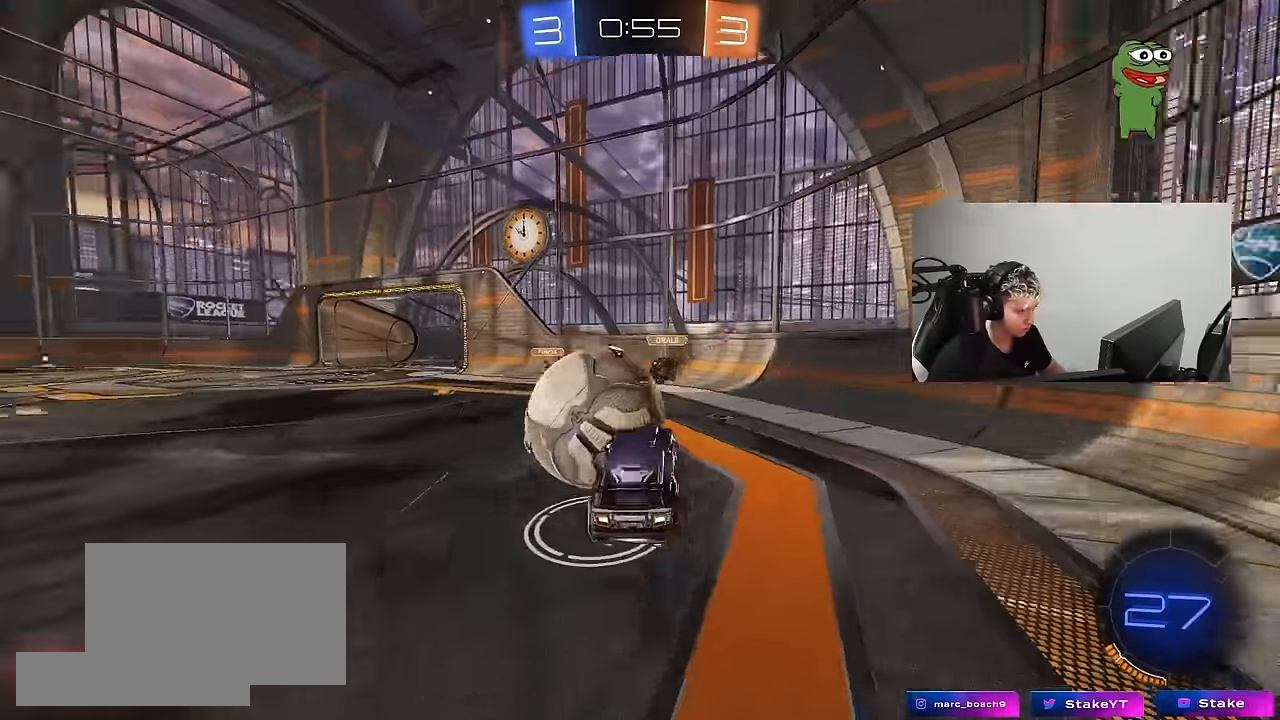
{"keys": ["a", "s", "shift"], "mouse": [], "mouse_move": "still", "events": [[50, "mouse_left", "down"], [50, "mouse_right", "down"], [100, "mouse_left", "up"], [100, "s", "down"], [133, "w", "up"], [183, "mouse_right", "up"]]}
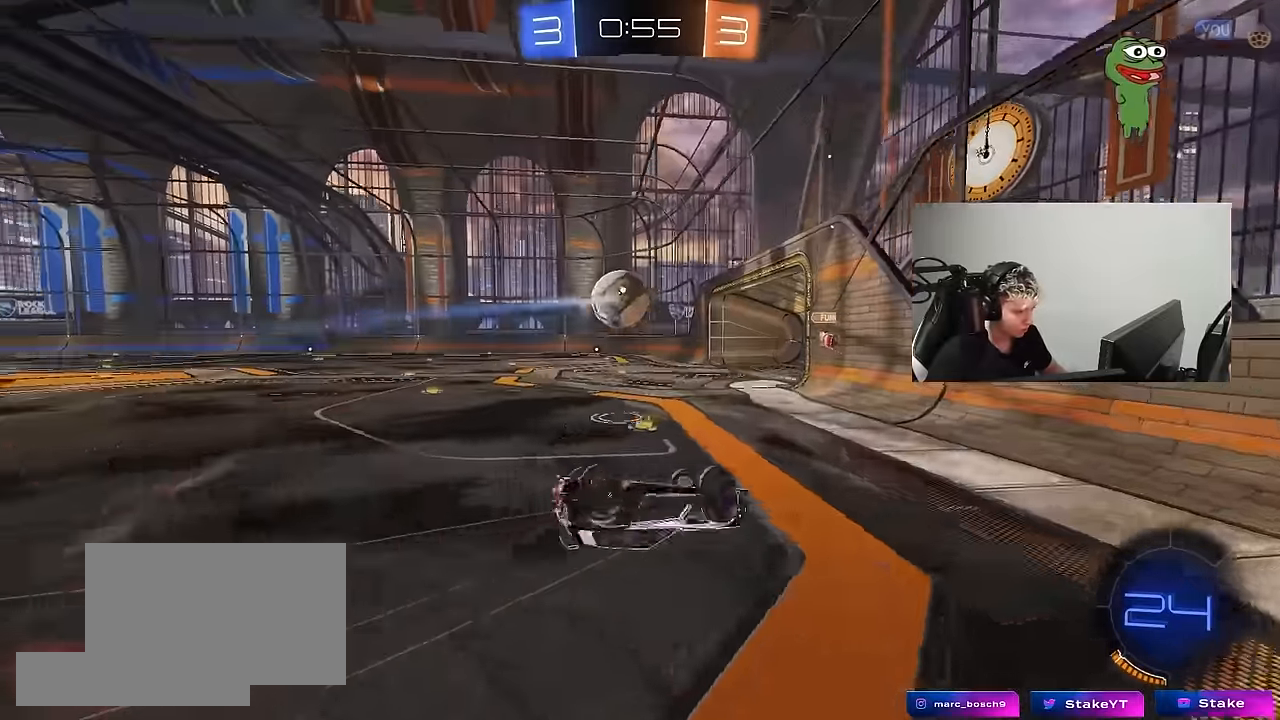
{"keys": ["a"], "mouse": [], "mouse_move": "still", "events": [[66, "s", "up"], [200, "s", "down"], [350, "s", "up"], [433, "shift", "up"]]}
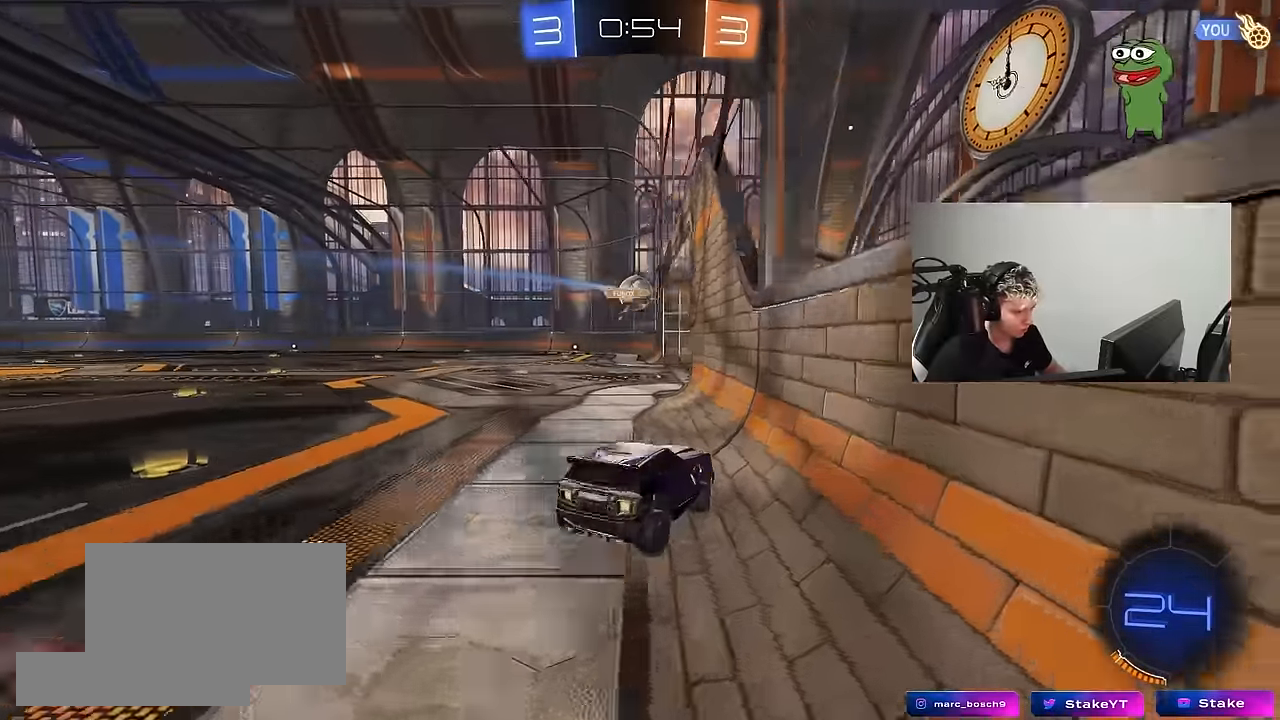
{"keys": [], "mouse": [], "mouse_move": "up", "events": [[83, "mouse_left", "down"], [83, "w", "down"], [133, "a", "up"], [350, "mouse_left", "up"], [400, "w", "up"]]}
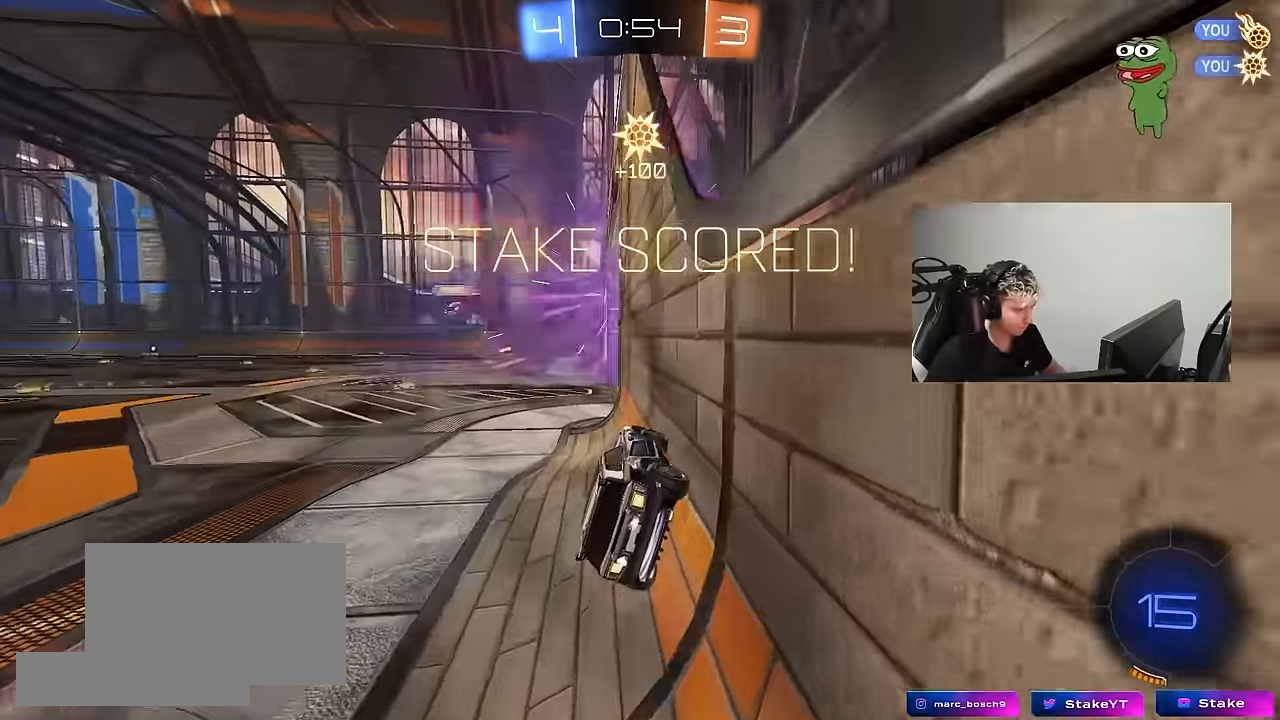
{"keys": ["s", "tab"], "mouse": ["right"], "mouse_move": "down-left", "events": [[100, "space", "down"], [100, "tab", "down"], [233, "s", "down"], [233, "space", "up"], [283, "mouse_right", "down"], [383, "mouse_right", "up"], [416, "mouse_right", "down"]]}
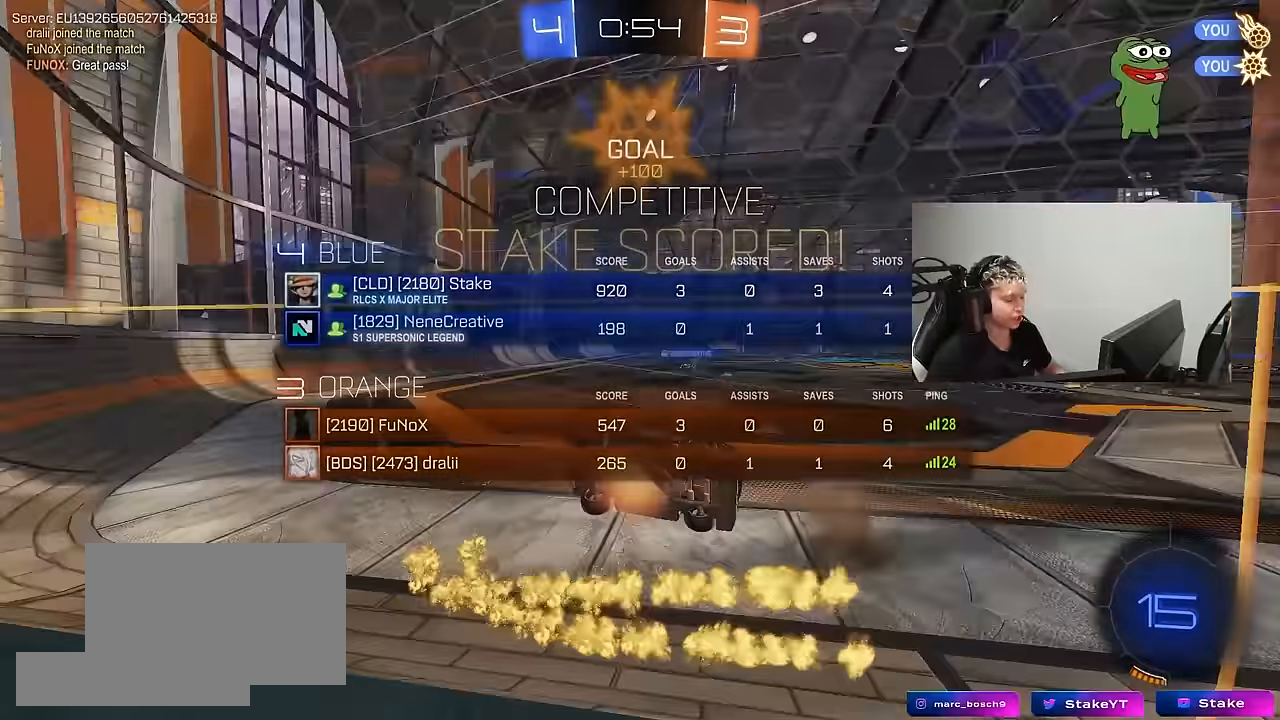
{"keys": ["d", "q", "w"], "mouse": ["left"], "mouse_move": "still", "events": [[16, "d", "down"], [16, "s", "up"], [16, "tab", "up"], [100, "mouse_right", "up"], [100, "q", "down"], [100, "w", "down"], [200, "mouse_left", "down"]]}
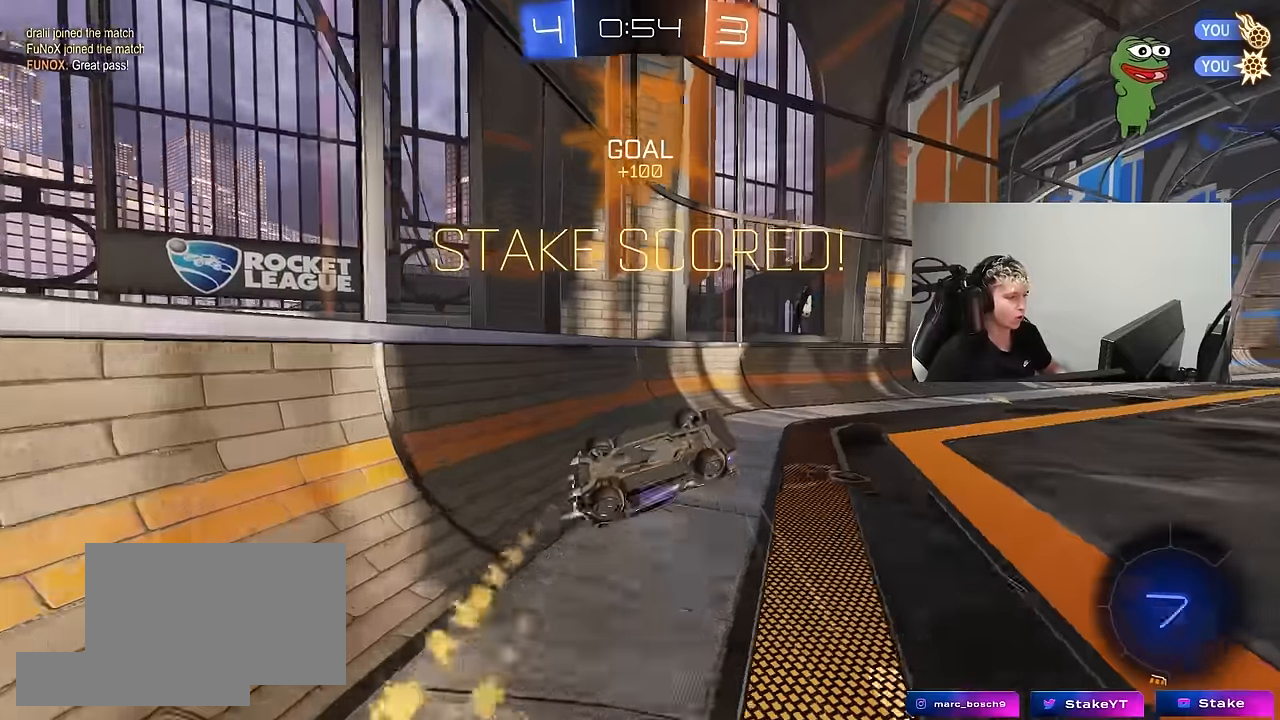
{"keys": ["tab"], "mouse": [], "mouse_move": "still", "events": [[83, "d", "up"], [133, "a", "down"], [266, "a", "up"], [266, "w", "up"], [316, "q", "up"], [350, "mouse_left", "up"], [350, "tab", "down"]]}
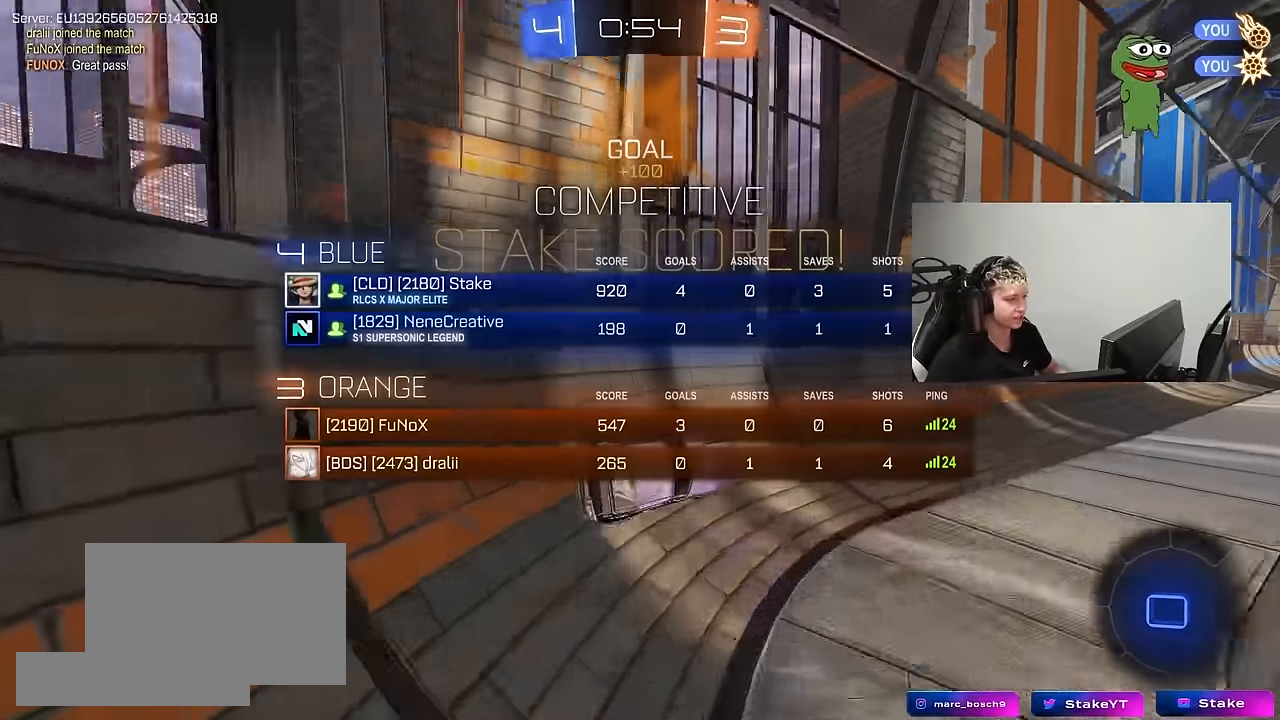
{"keys": ["a", "s", "shift"], "mouse": [], "mouse_move": "still", "events": [[50, "d", "down"], [50, "w", "down"], [133, "mouse_left", "down"], [283, "d", "up"], [333, "tab", "up"], [333, "w", "up"], [366, "mouse_left", "up"], [366, "mouse_right", "down"], [416, "a", "down"], [416, "s", "down"], [416, "shift", "down"], [466, "mouse_right", "up"]]}
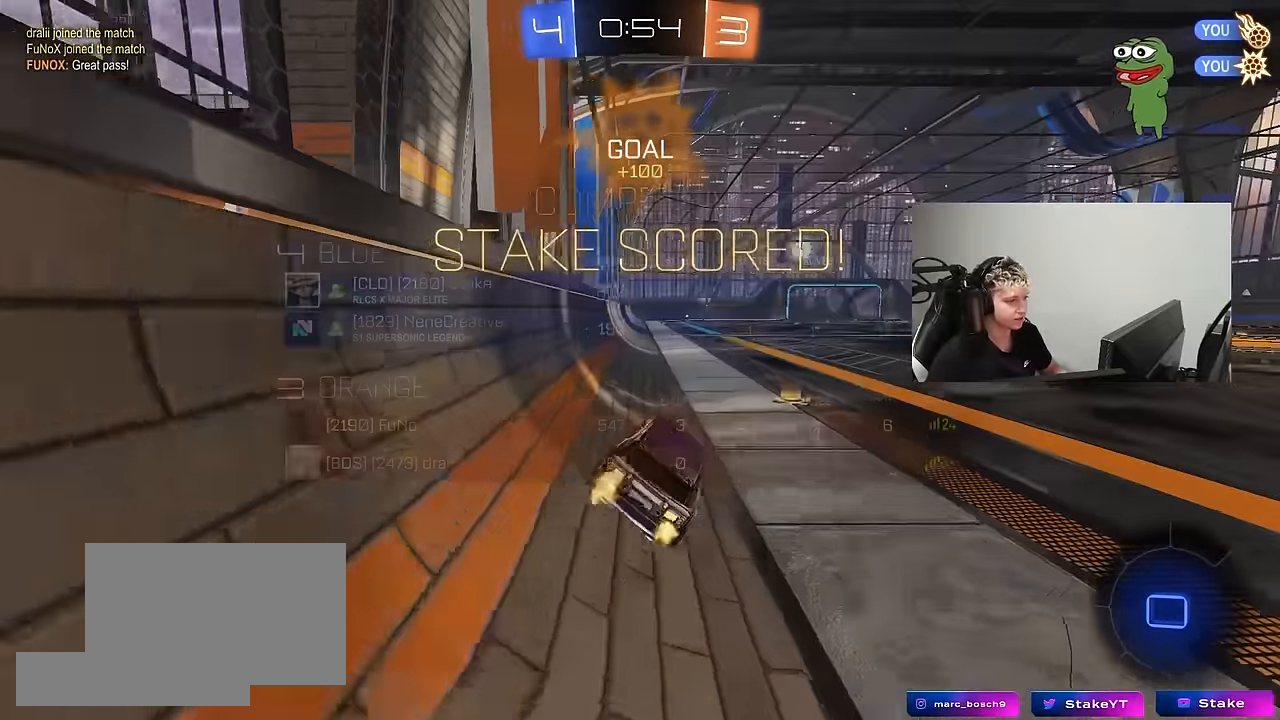
{"keys": ["tab", "w"], "mouse": ["left", "right"], "mouse_move": "still", "events": [[66, "shift", "up"], [116, "a", "up"], [116, "s", "up"], [200, "tab", "down"], [333, "w", "down"], [433, "mouse_left", "down"], [433, "mouse_right", "down"]]}
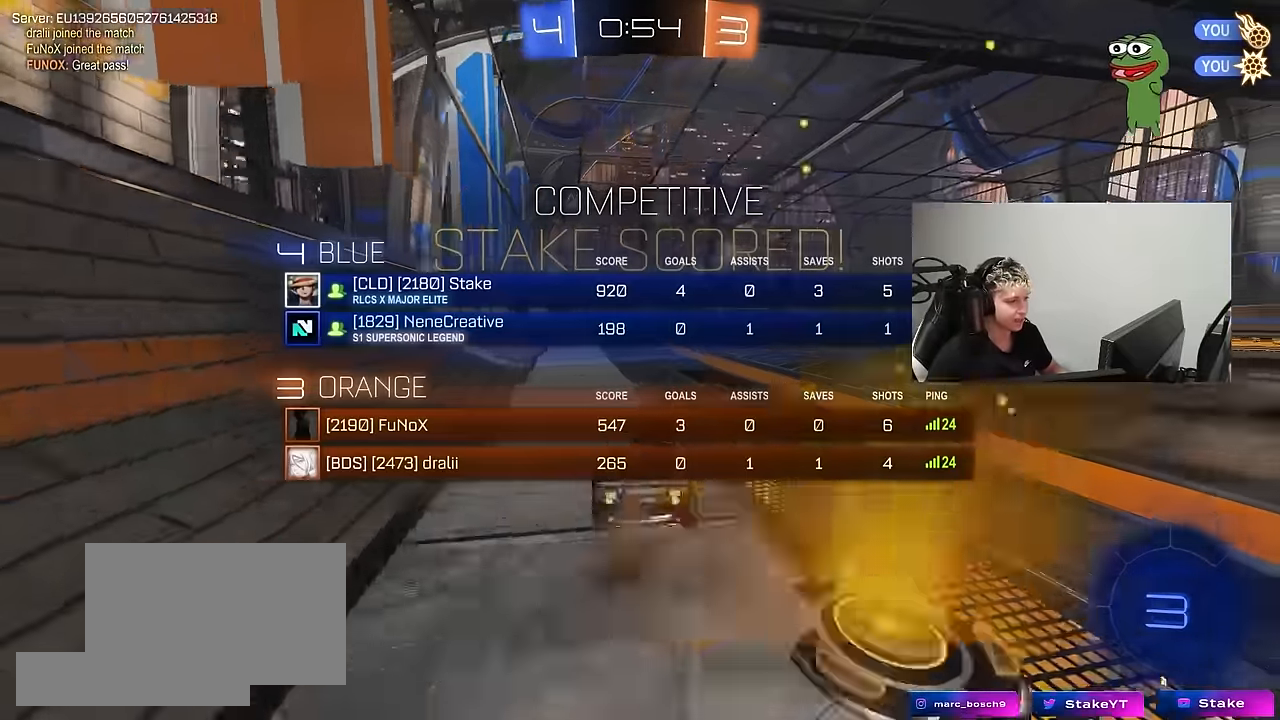
{"keys": ["a", "tab", "w"], "mouse": [], "mouse_move": "still", "events": [[33, "mouse_right", "up"], [83, "mouse_left", "up"], [166, "mouse_right", "down"], [266, "a", "down"], [266, "mouse_right", "up"], [316, "mouse_right", "down"], [500, "mouse_right", "up"]]}
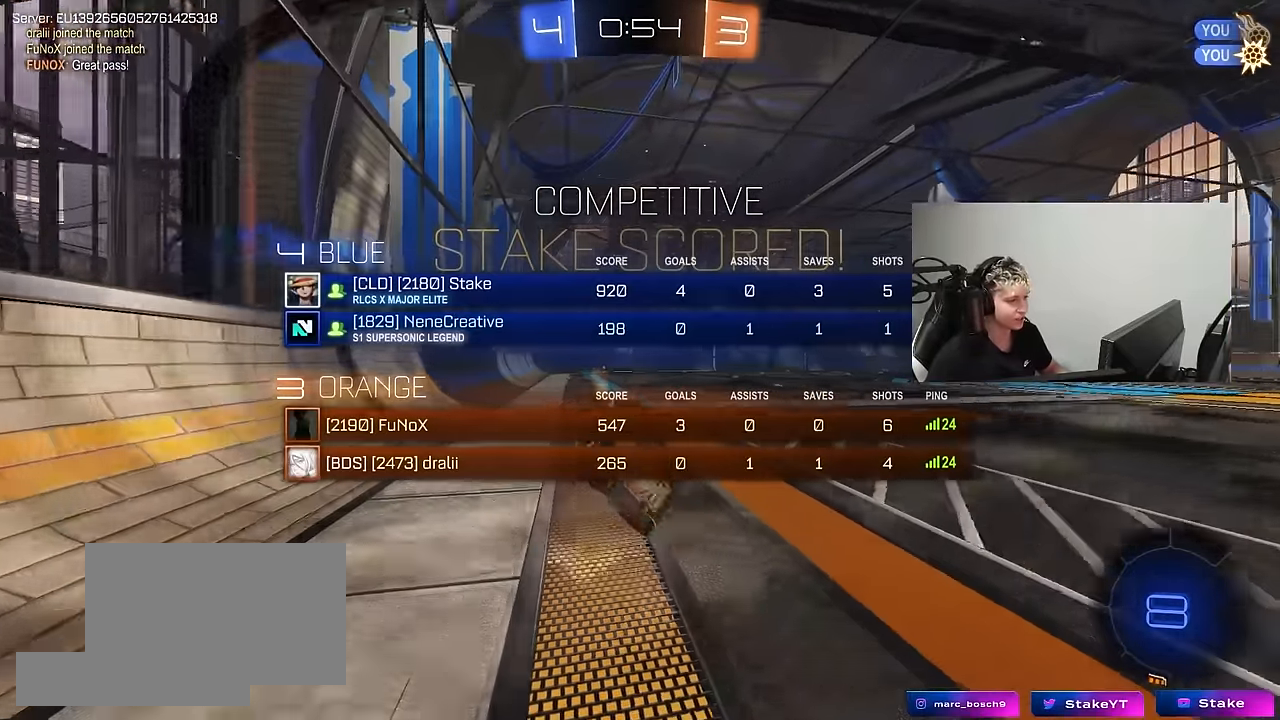
{"keys": ["tab"], "mouse": [], "mouse_move": "still", "events": [[333, "a", "up"], [333, "w", "up"]]}
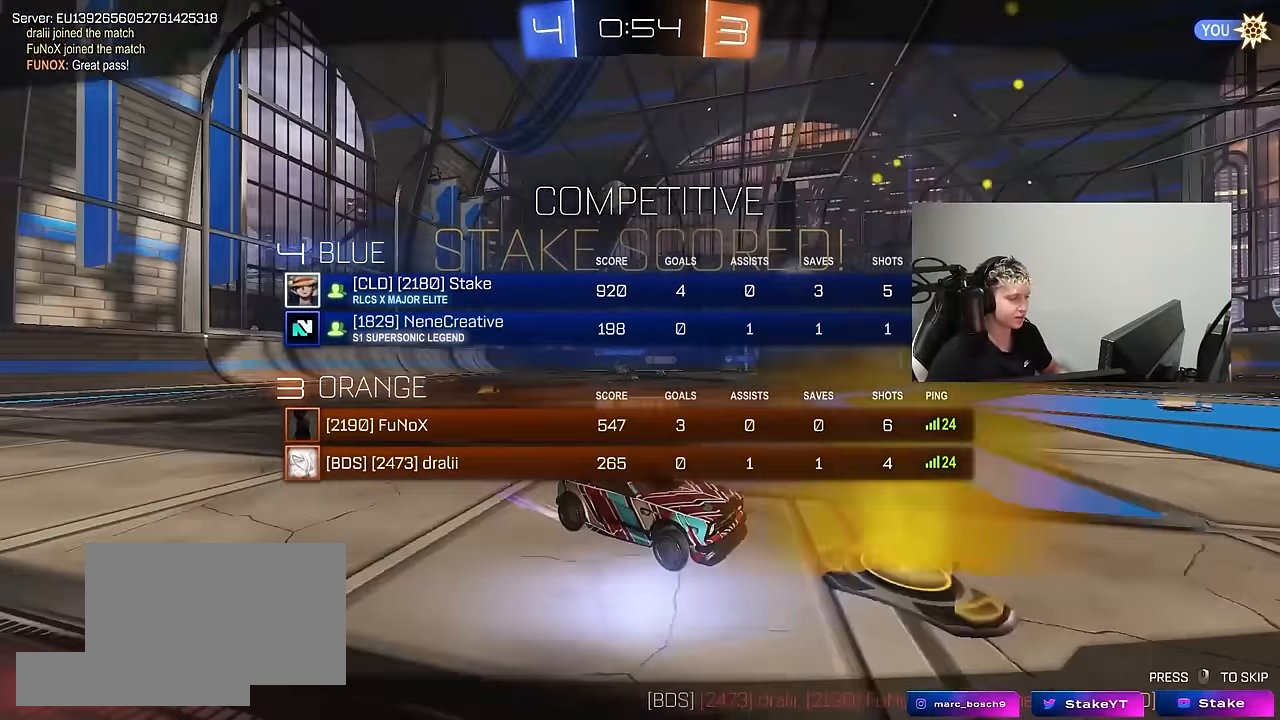
{"keys": ["tab"], "mouse": [], "mouse_move": "still", "events": []}
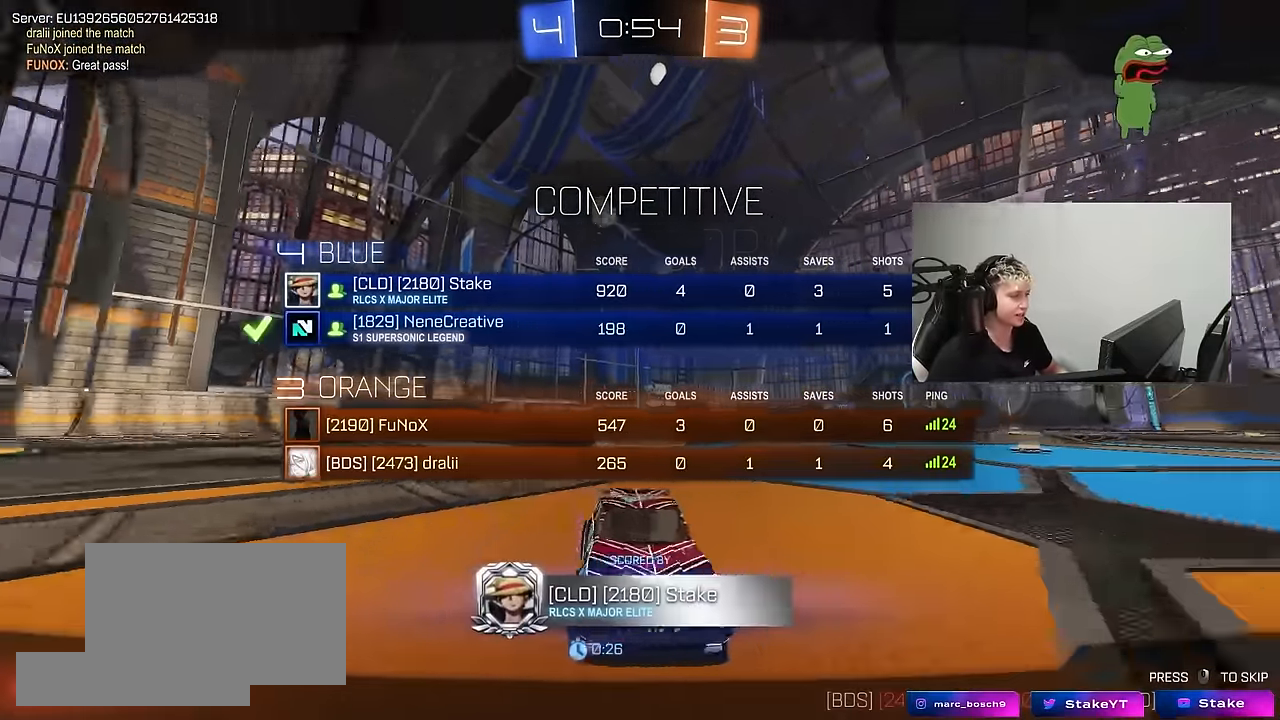
{"keys": ["tab"], "mouse": [], "mouse_move": "still", "events": []}